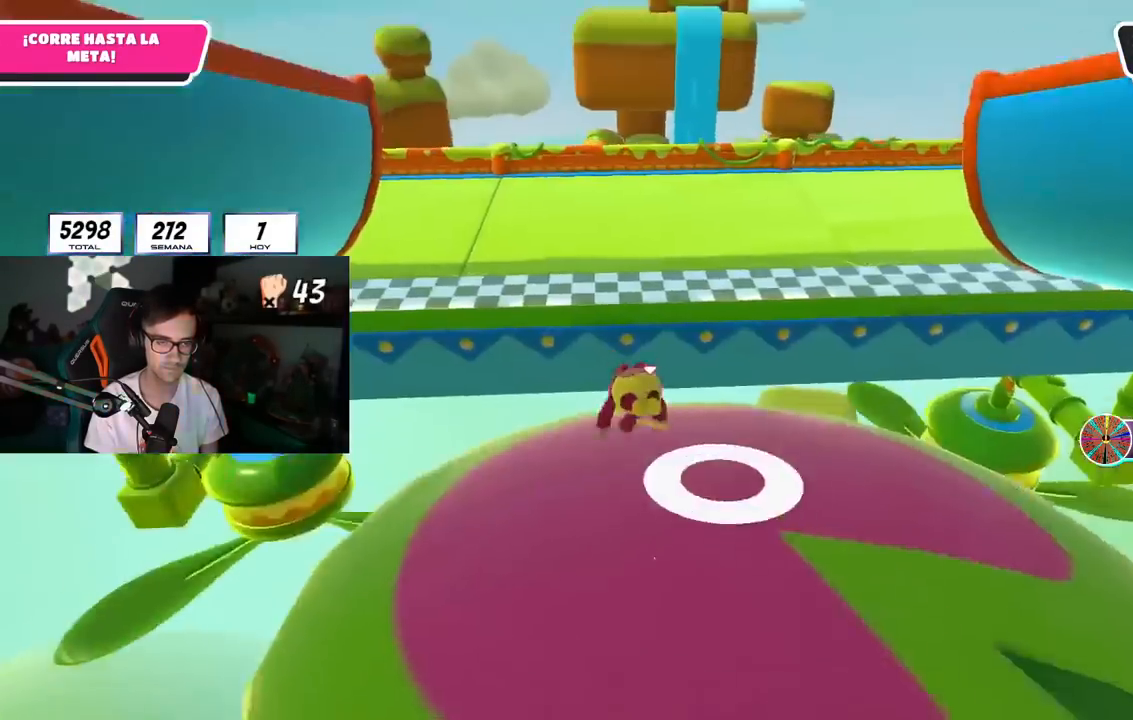
Gameplay with a controller (PlayStation layout); each line is a JSON object with the inputs held at the frame after it. "events" lists button and stick changes between this image and that frame as [ms after this image, input, new state], when the widget could be followed in between. Not read: L1 R3.
{"buttons": [], "left_stick": "up", "right_stick": "center", "events": [[101, "SQUARE", "up"], [151, "SQUARE", "down"], [334, "SQUARE", "up"]]}
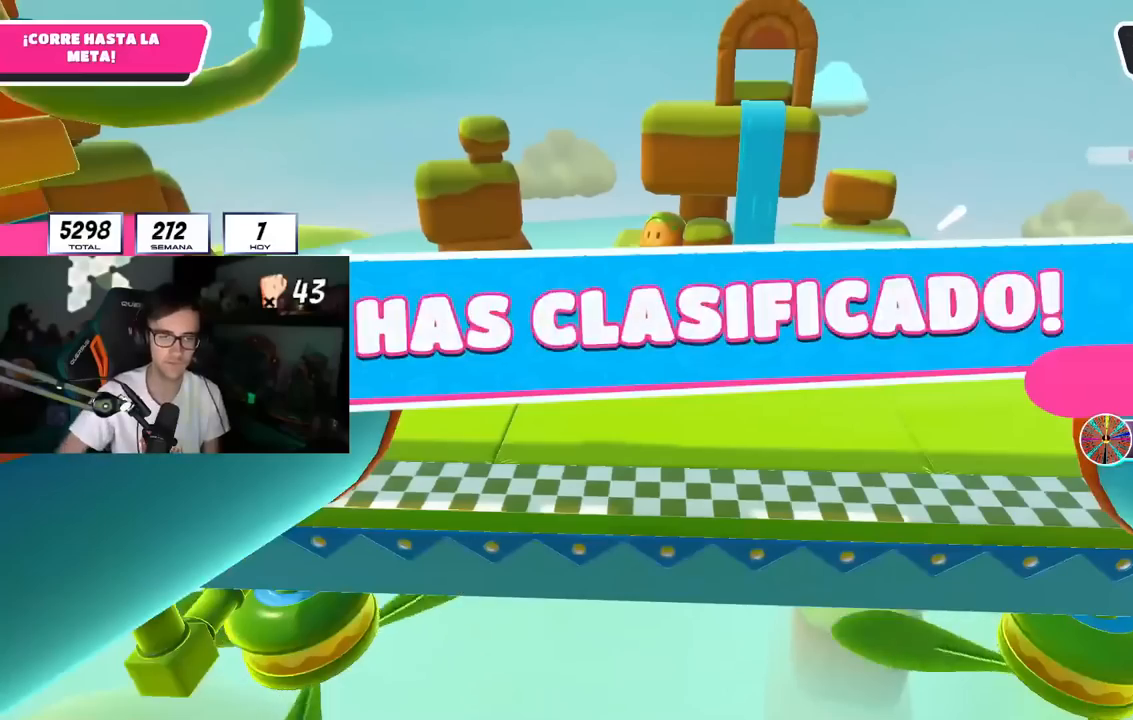
{"buttons": [], "left_stick": "center", "right_stick": "center", "events": [[67, "left_stick", "center"]]}
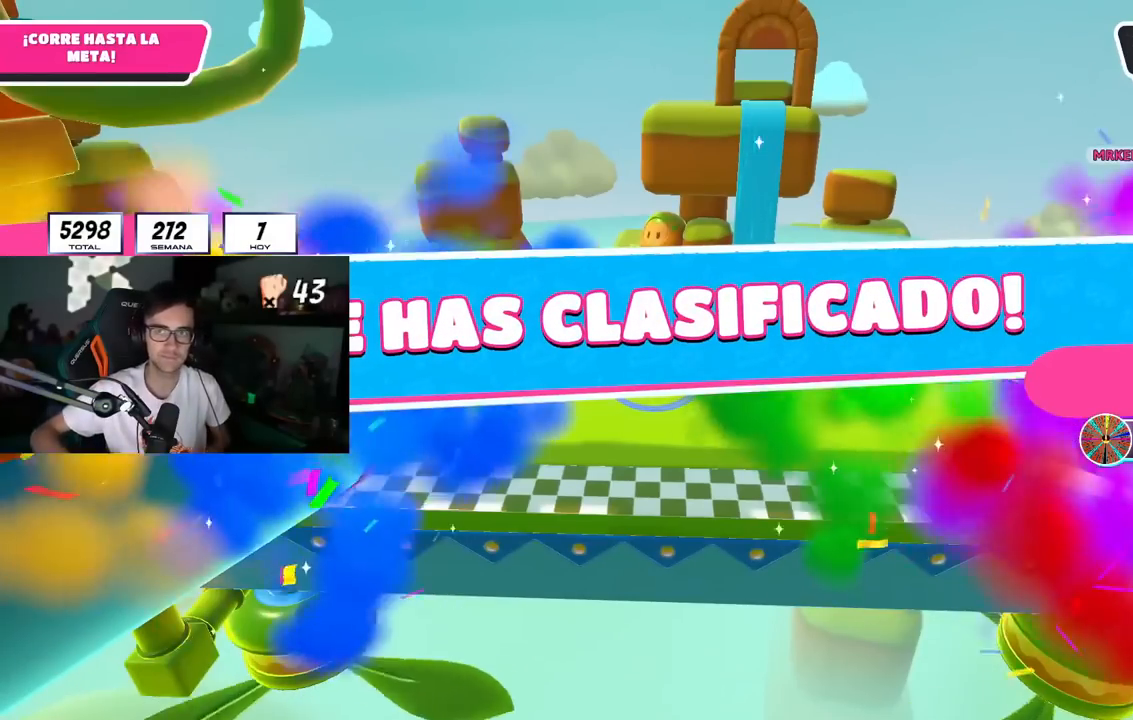
{"buttons": [], "left_stick": "center", "right_stick": "center", "events": []}
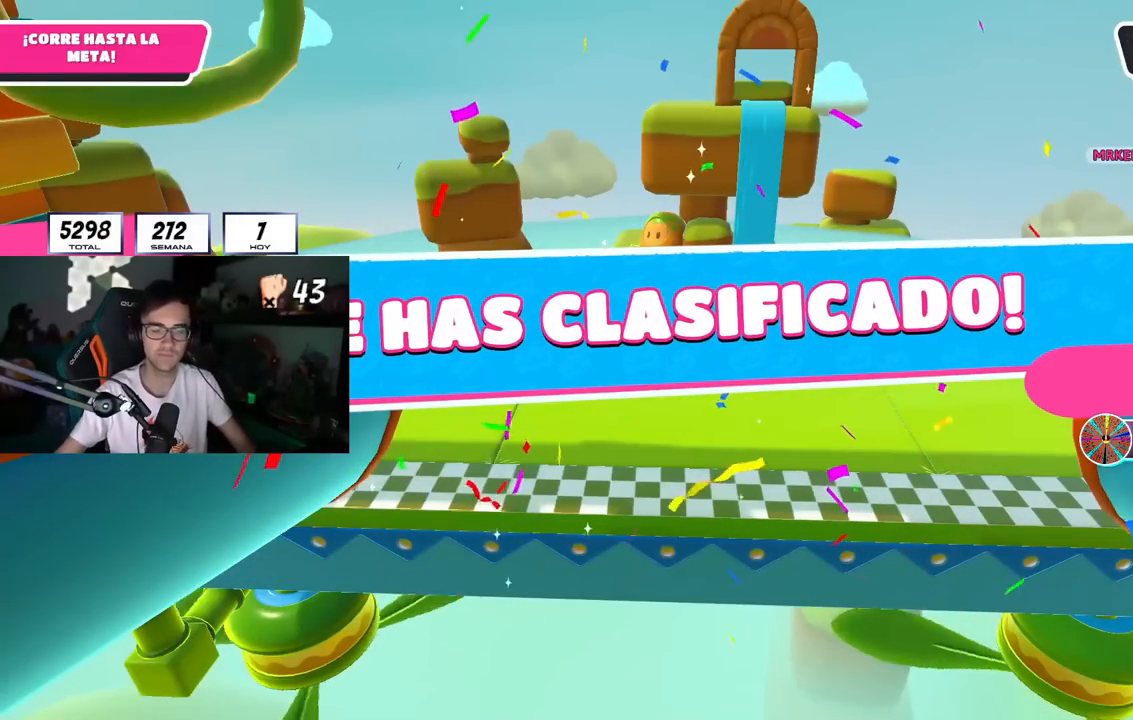
{"buttons": [], "left_stick": "center", "right_stick": "center", "events": []}
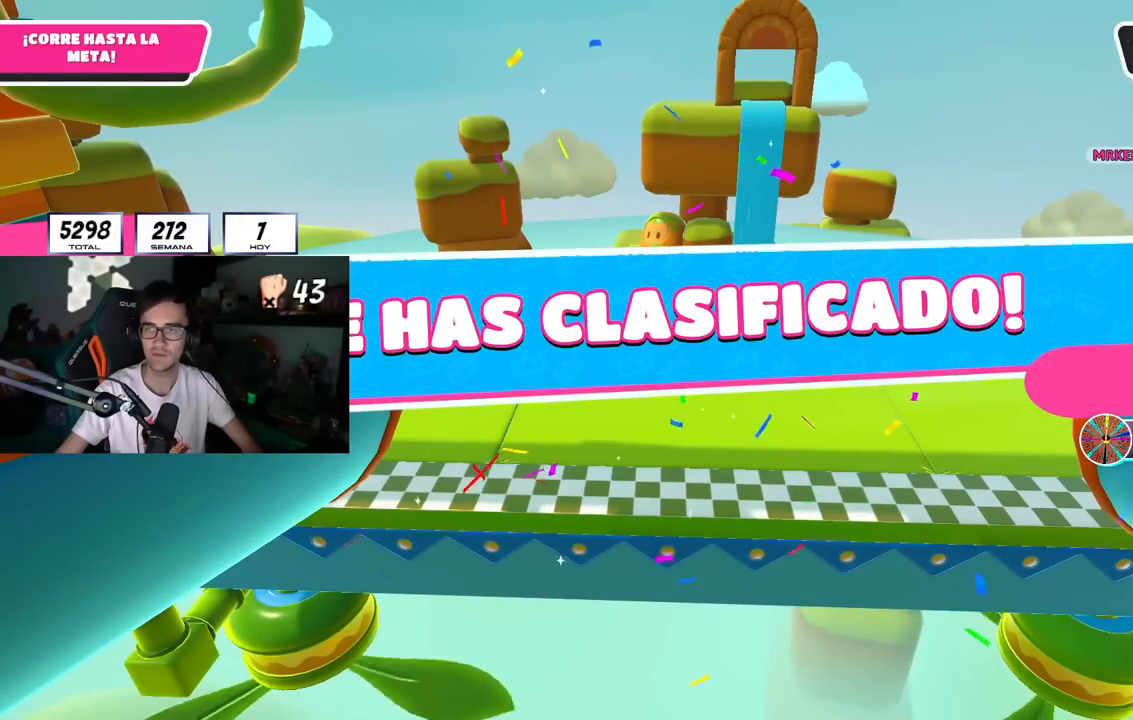
{"buttons": [], "left_stick": "center", "right_stick": "center", "events": []}
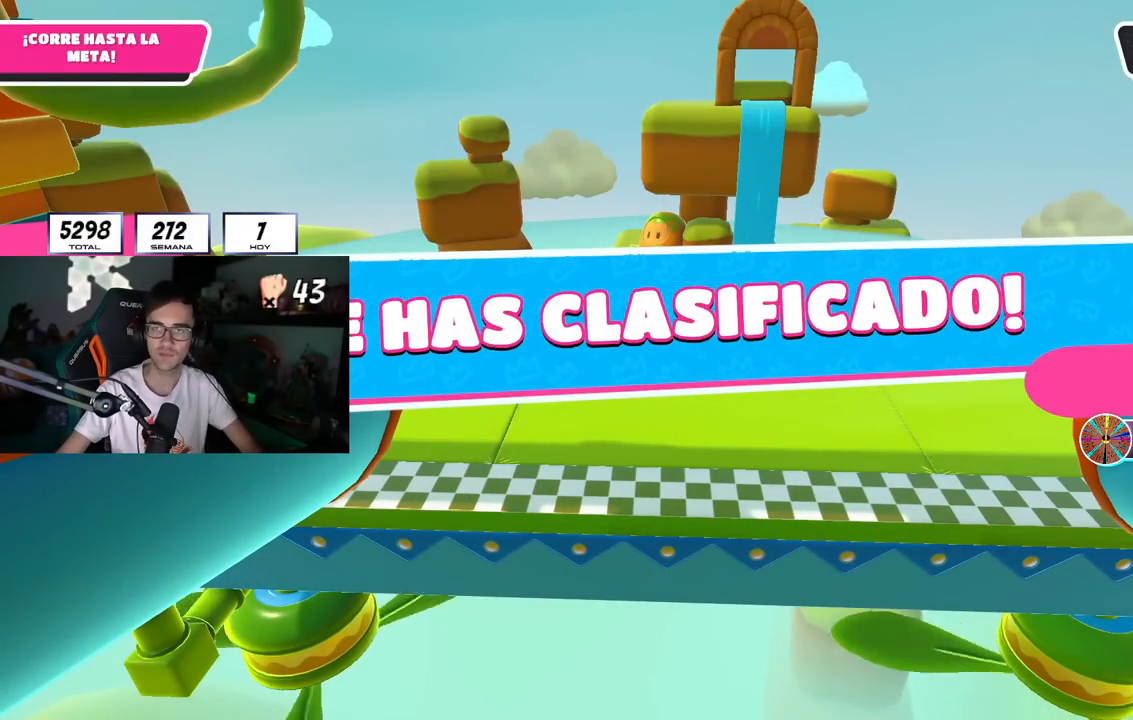
{"buttons": [], "left_stick": "center", "right_stick": "center", "events": []}
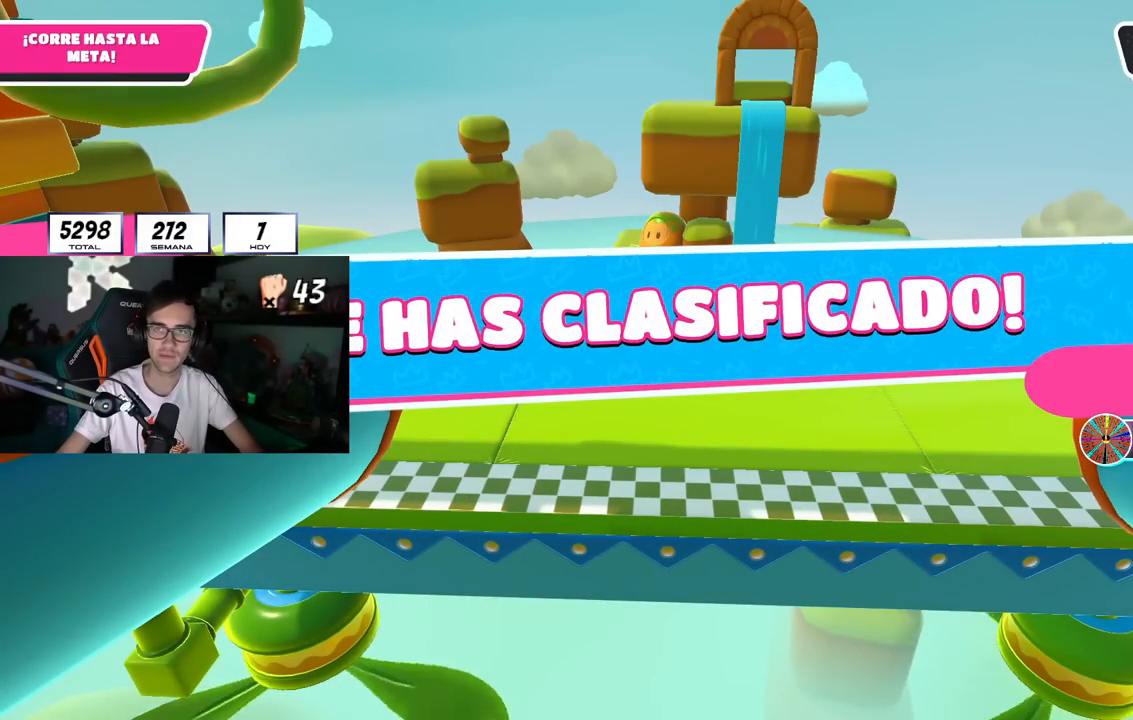
{"buttons": [], "left_stick": "center", "right_stick": "center", "events": []}
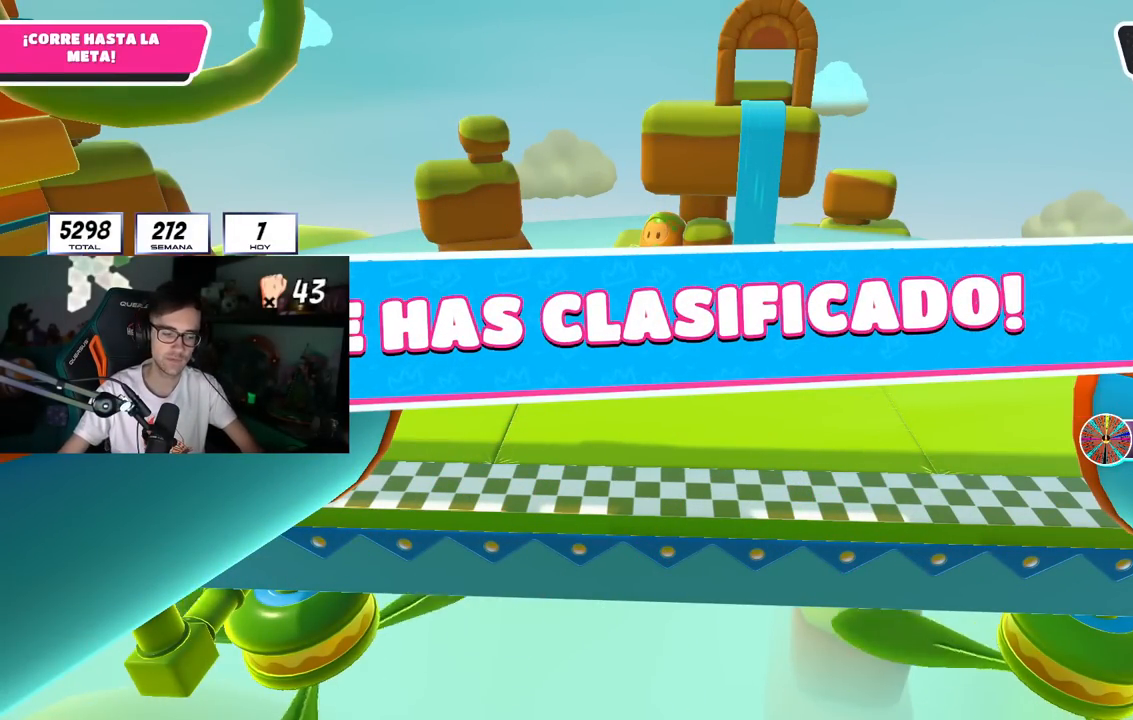
{"buttons": [], "left_stick": "center", "right_stick": "center", "events": []}
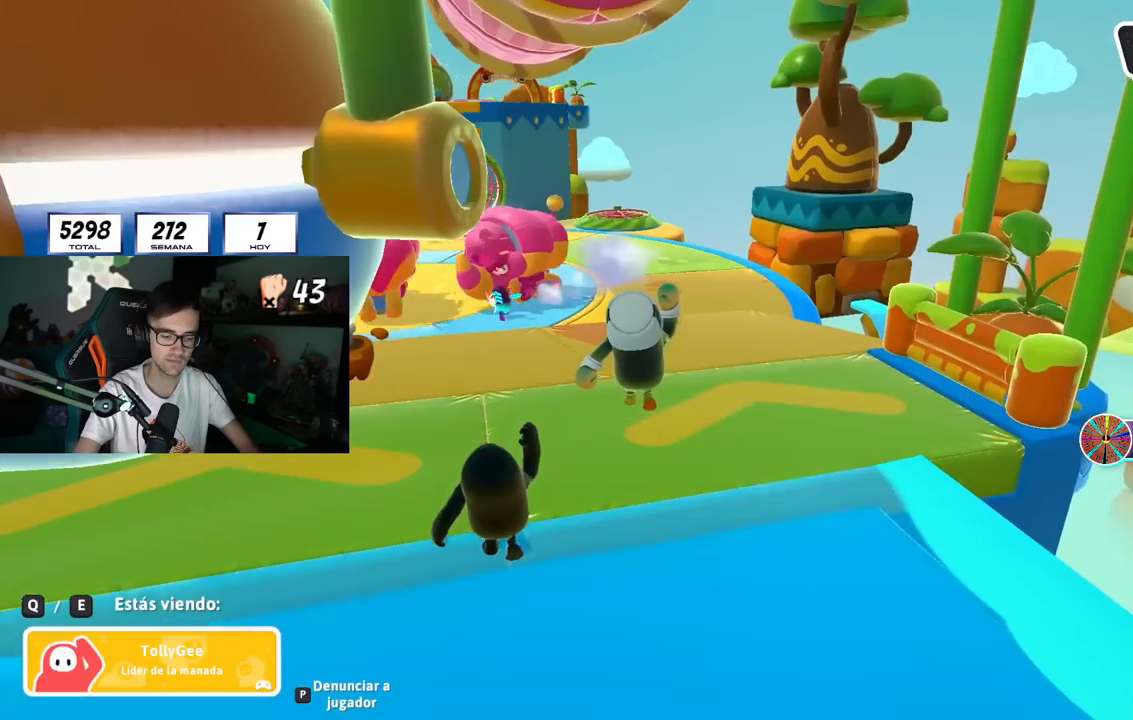
{"buttons": [], "left_stick": "center", "right_stick": "center", "events": []}
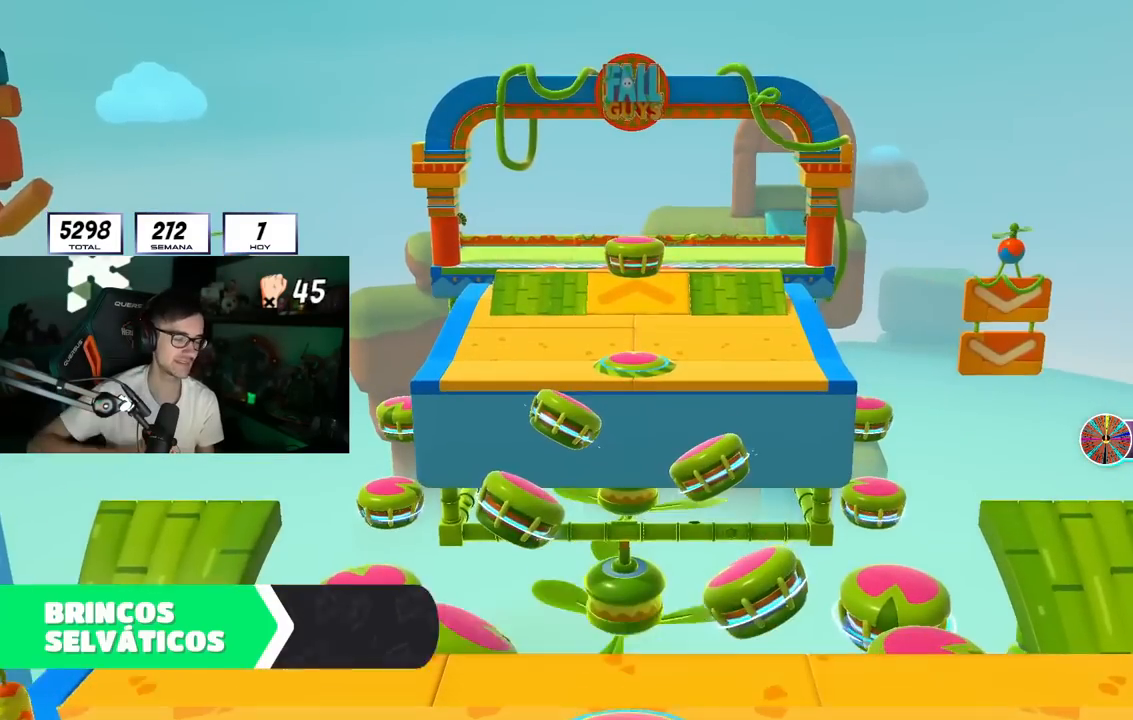
{"buttons": [], "left_stick": "center", "right_stick": "center", "events": []}
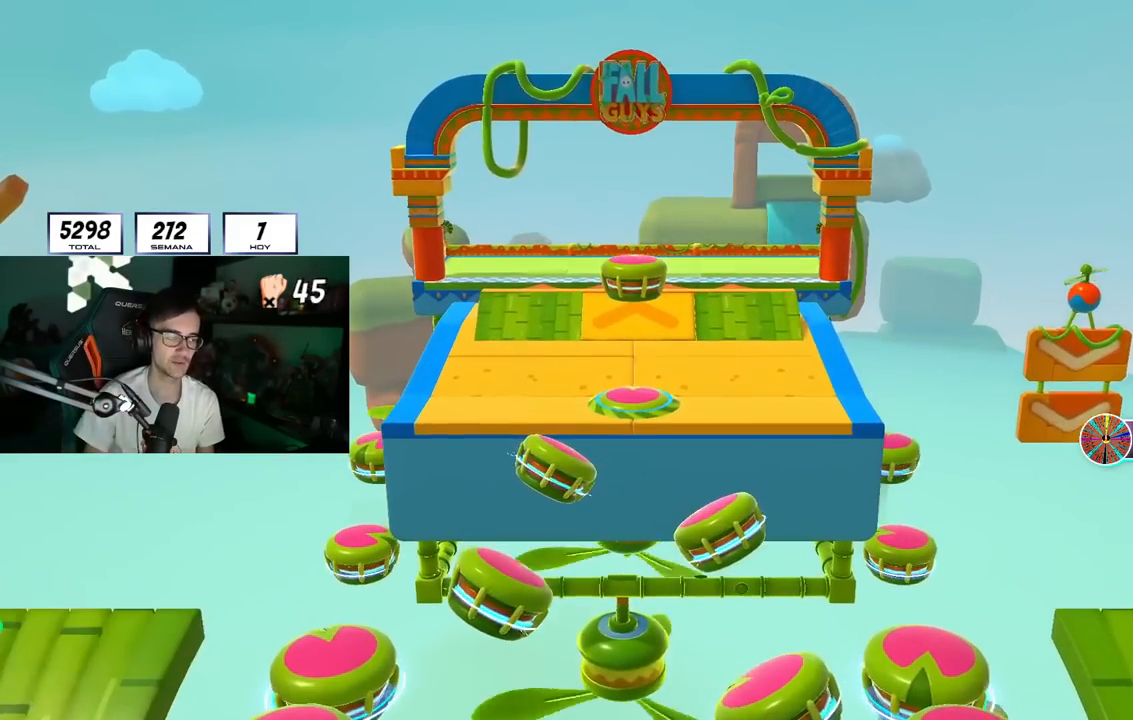
{"buttons": [], "left_stick": "up-right", "right_stick": "center", "events": [[50, "left_stick", "up-right"]]}
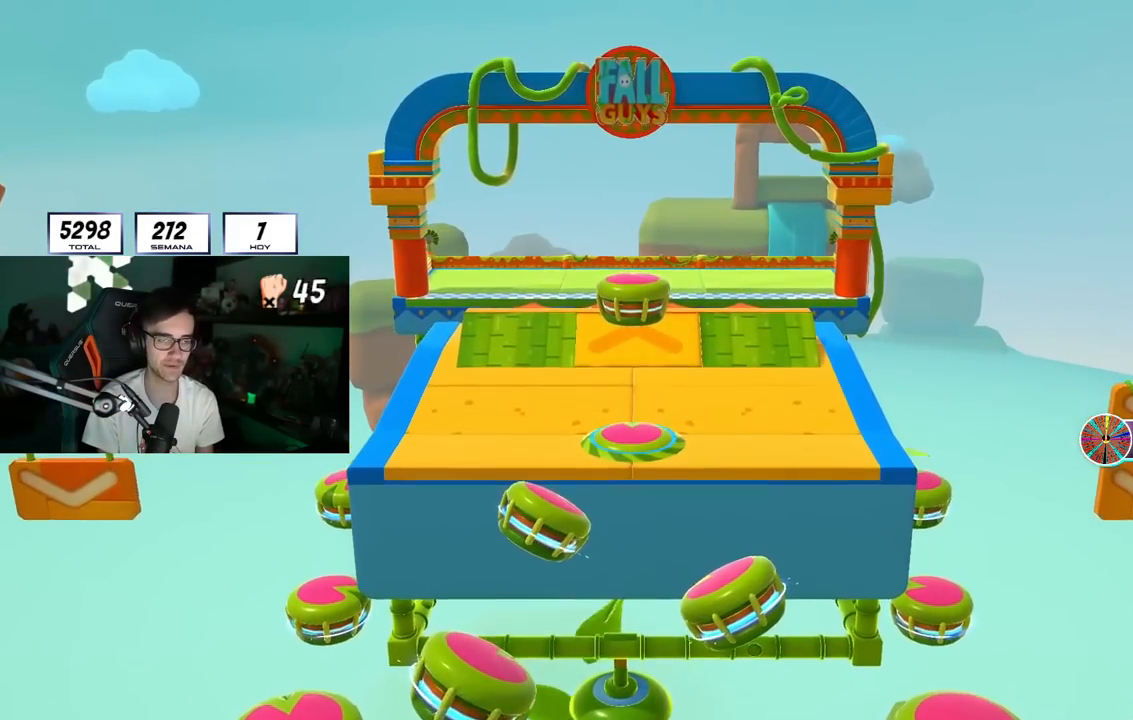
{"buttons": [], "left_stick": "up", "right_stick": "down-right", "events": [[200, "left_stick", "center"], [217, "right_stick", "down-right"], [467, "left_stick", "up"]]}
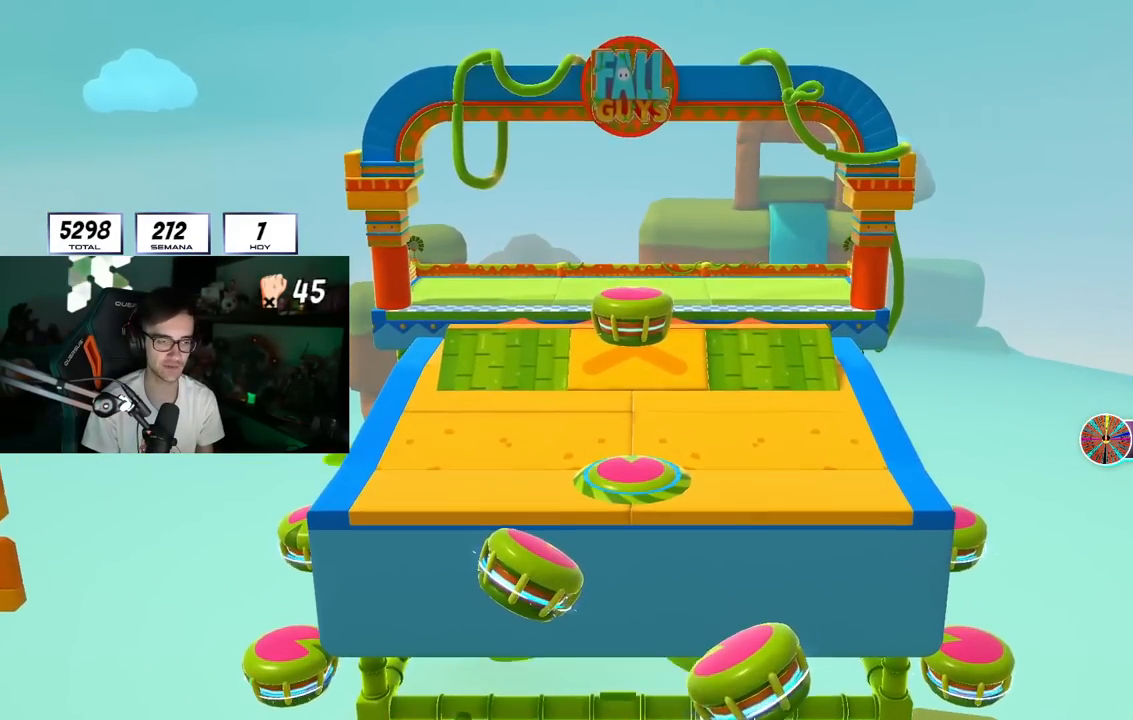
{"buttons": [], "left_stick": "up", "right_stick": "center", "events": [[84, "right_stick", "center"]]}
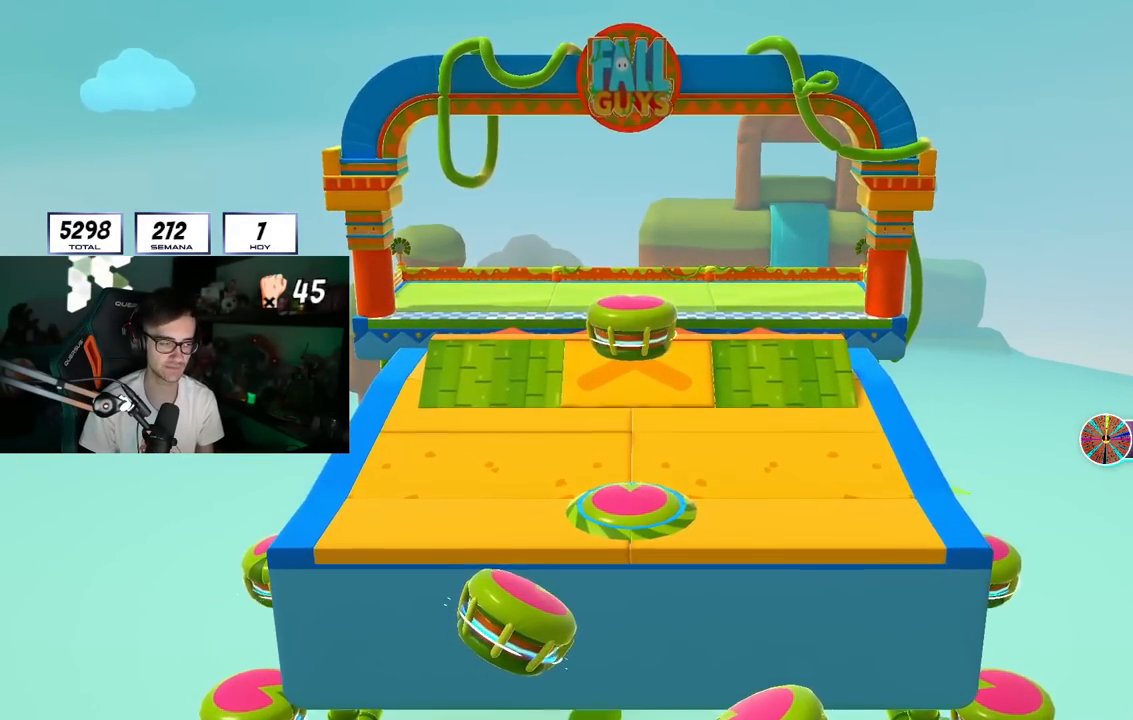
{"buttons": [], "left_stick": "up", "right_stick": "center", "events": []}
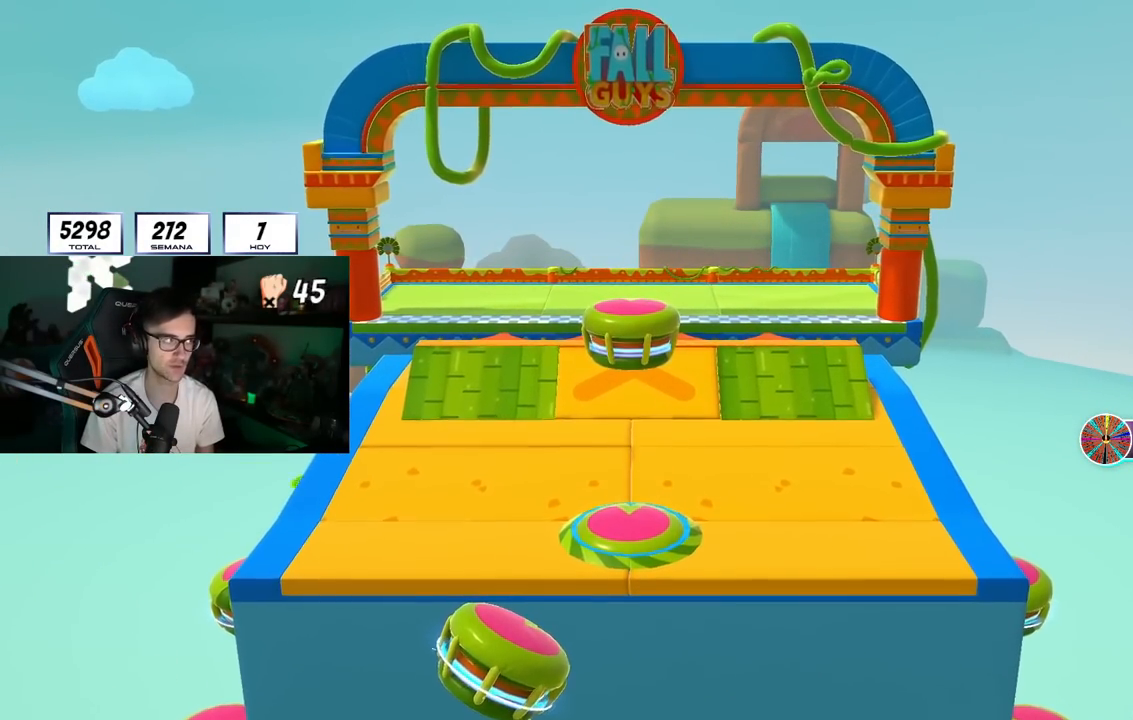
{"buttons": [], "left_stick": "up", "right_stick": "center", "events": [[251, "left_stick", "center"], [501, "left_stick", "up"]]}
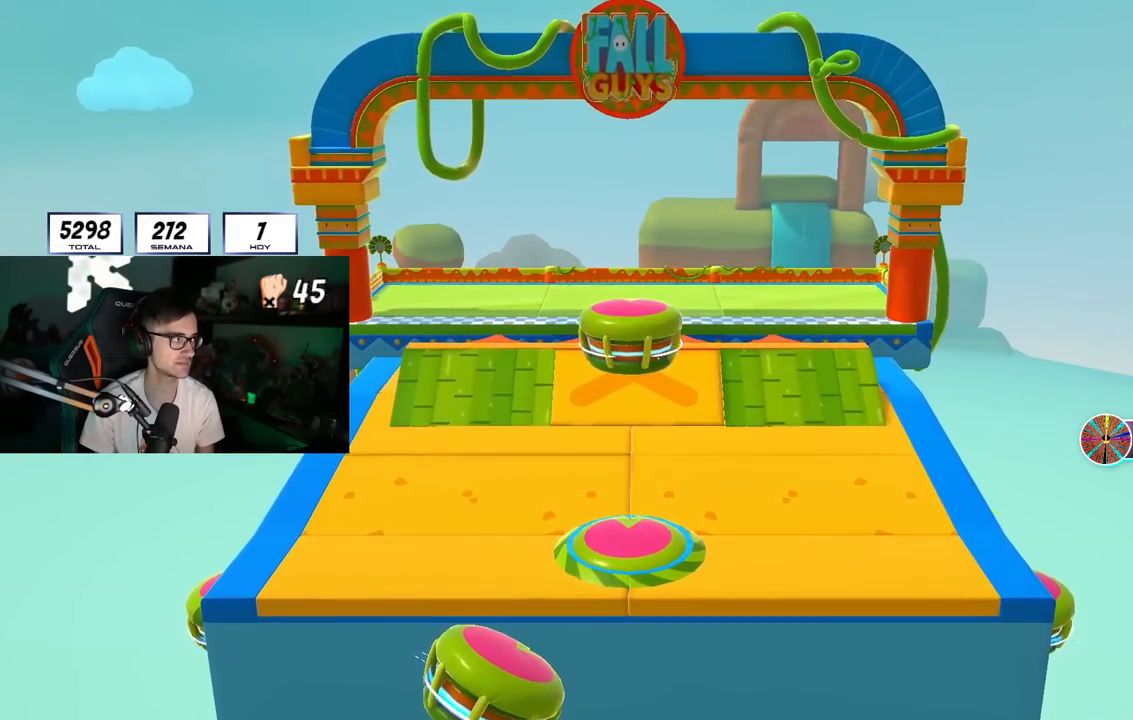
{"buttons": [], "left_stick": "up", "right_stick": "center", "events": []}
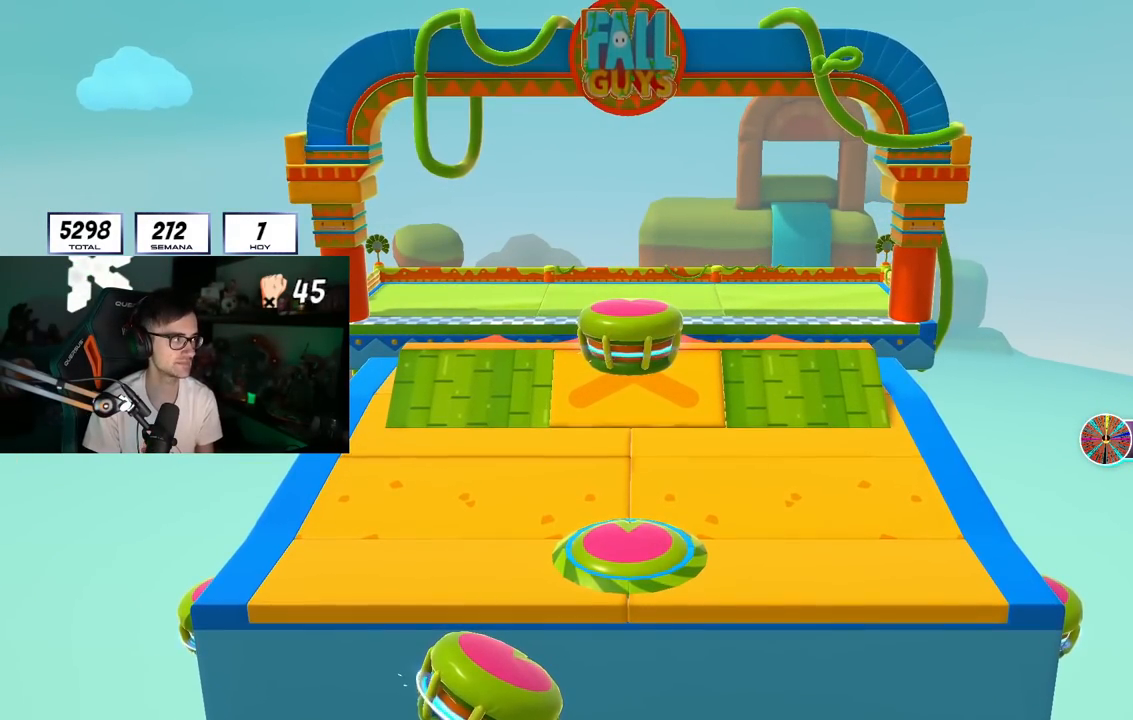
{"buttons": [], "left_stick": "up", "right_stick": "down-right", "events": [[184, "right_stick", "down-right"]]}
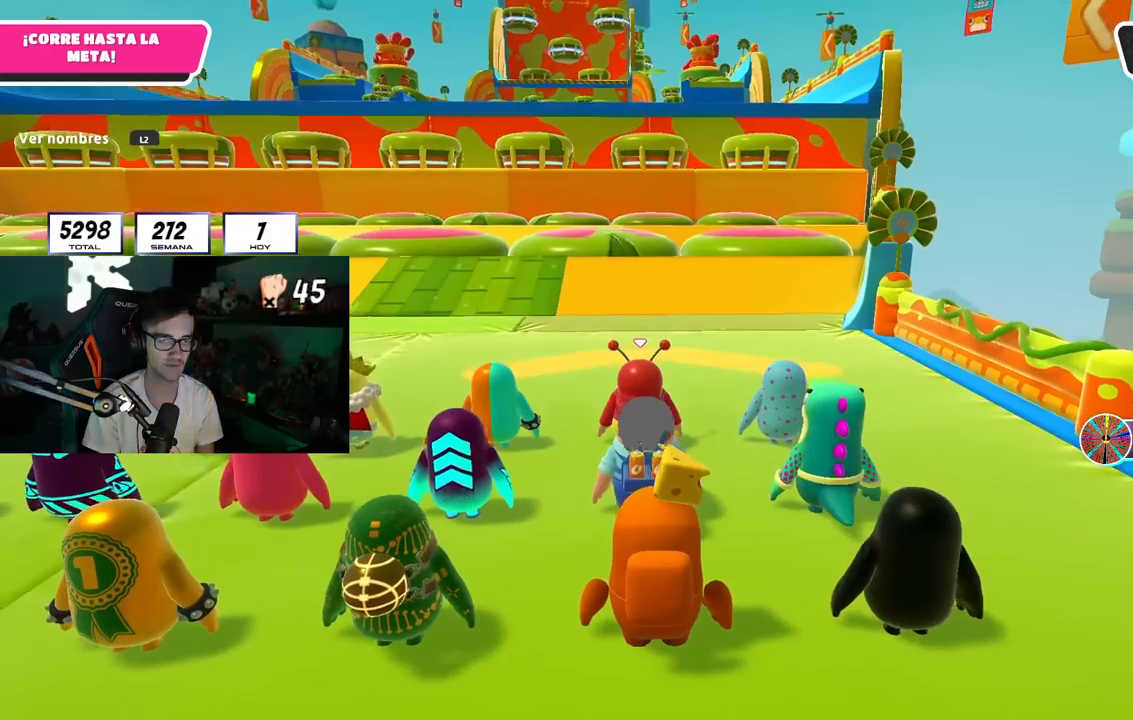
{"buttons": [], "left_stick": "up", "right_stick": "center", "events": [[50, "right_stick", "down"], [150, "right_stick", "center"], [284, "right_stick", "down"], [334, "L2", "down"], [467, "right_stick", "center"], [500, "L2", "up"]]}
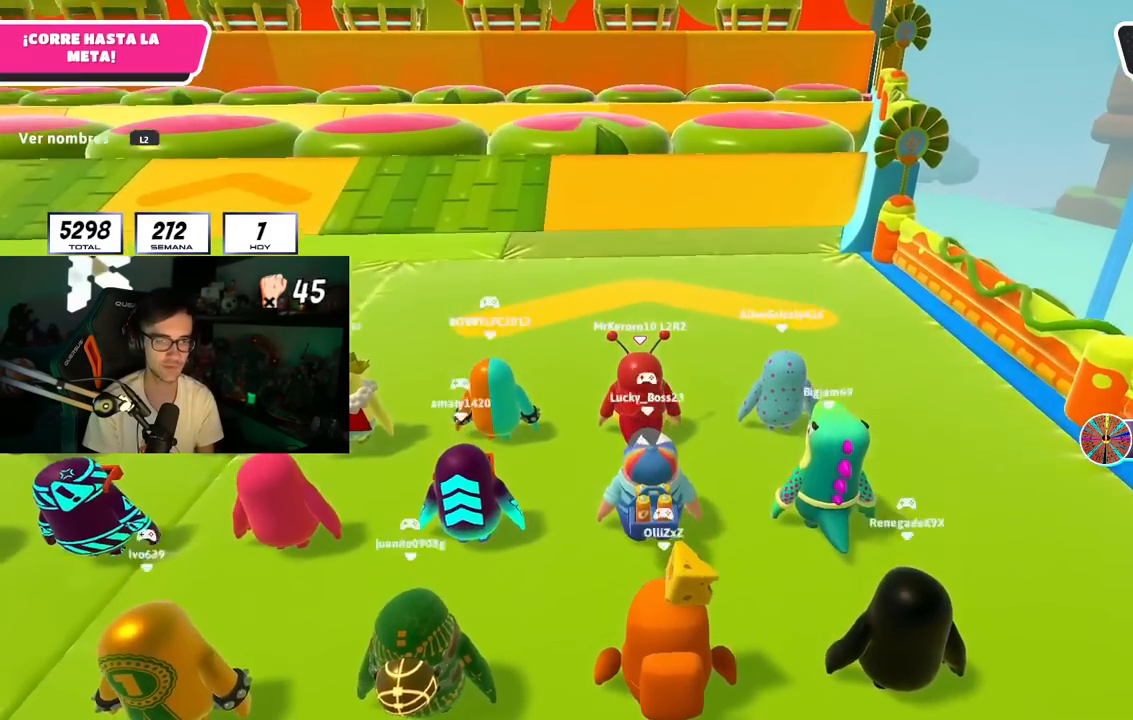
{"buttons": [], "left_stick": "up", "right_stick": "center", "events": [[284, "right_stick", "down"], [418, "right_stick", "center"]]}
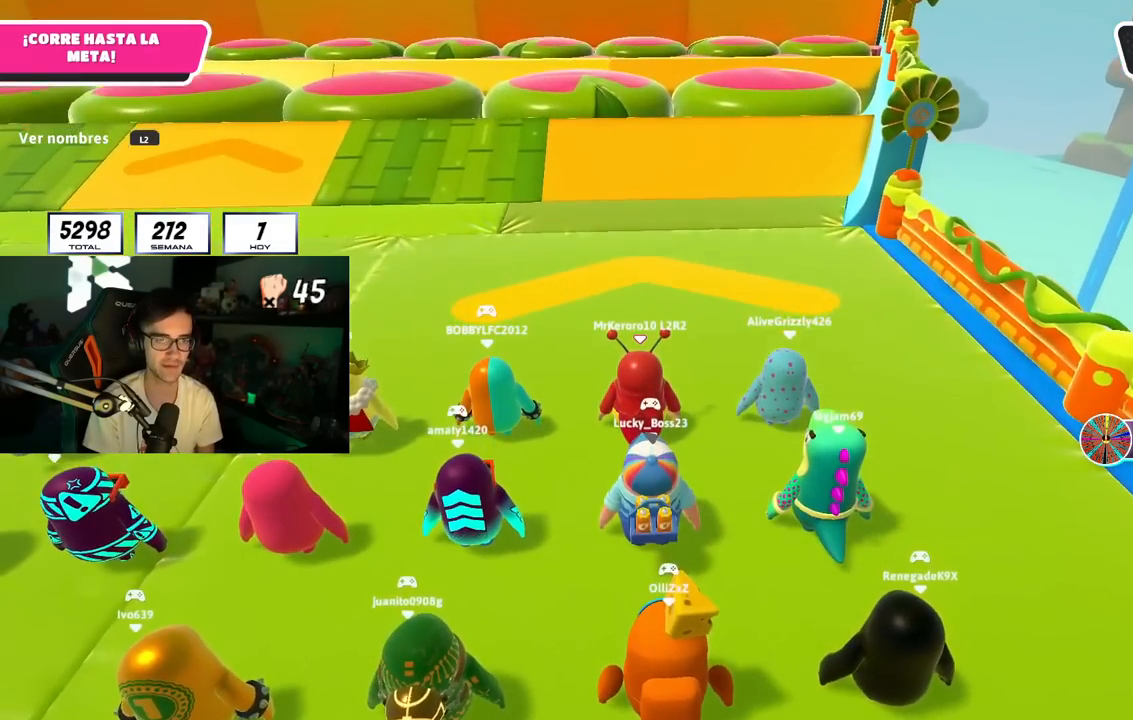
{"buttons": [], "left_stick": "up", "right_stick": "center", "events": [[200, "right_stick", "up-left"], [334, "right_stick", "center"]]}
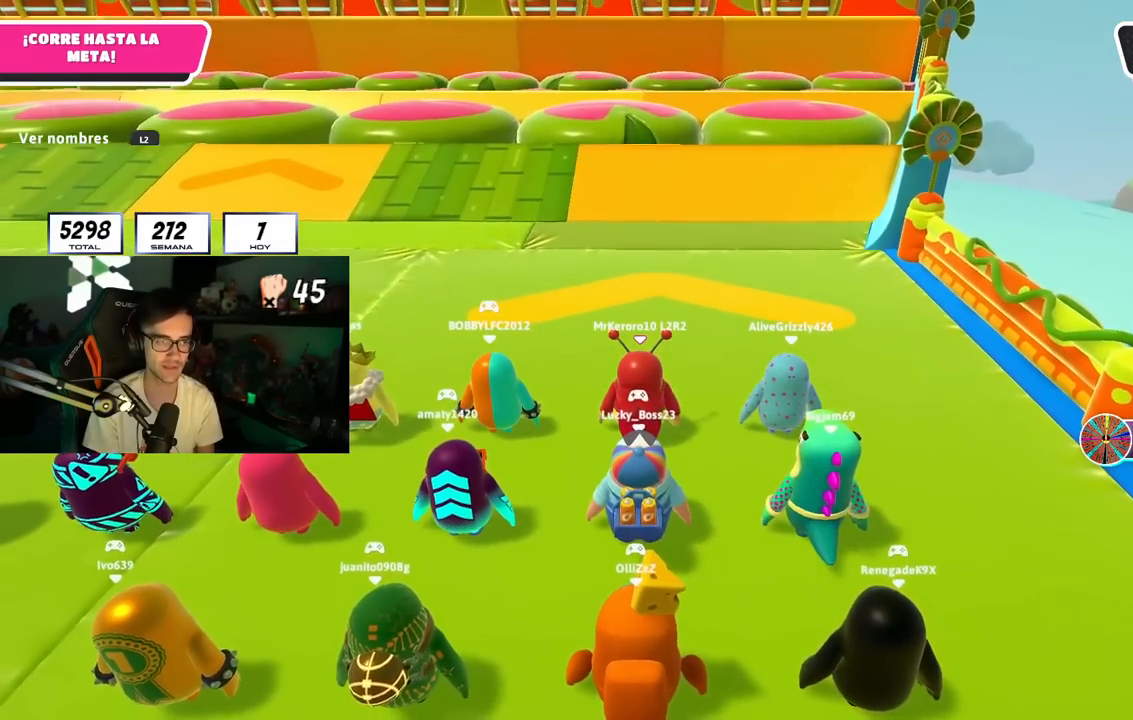
{"buttons": [], "left_stick": "up", "right_stick": "center", "events": [[101, "right_stick", "down-right"], [184, "right_stick", "center"]]}
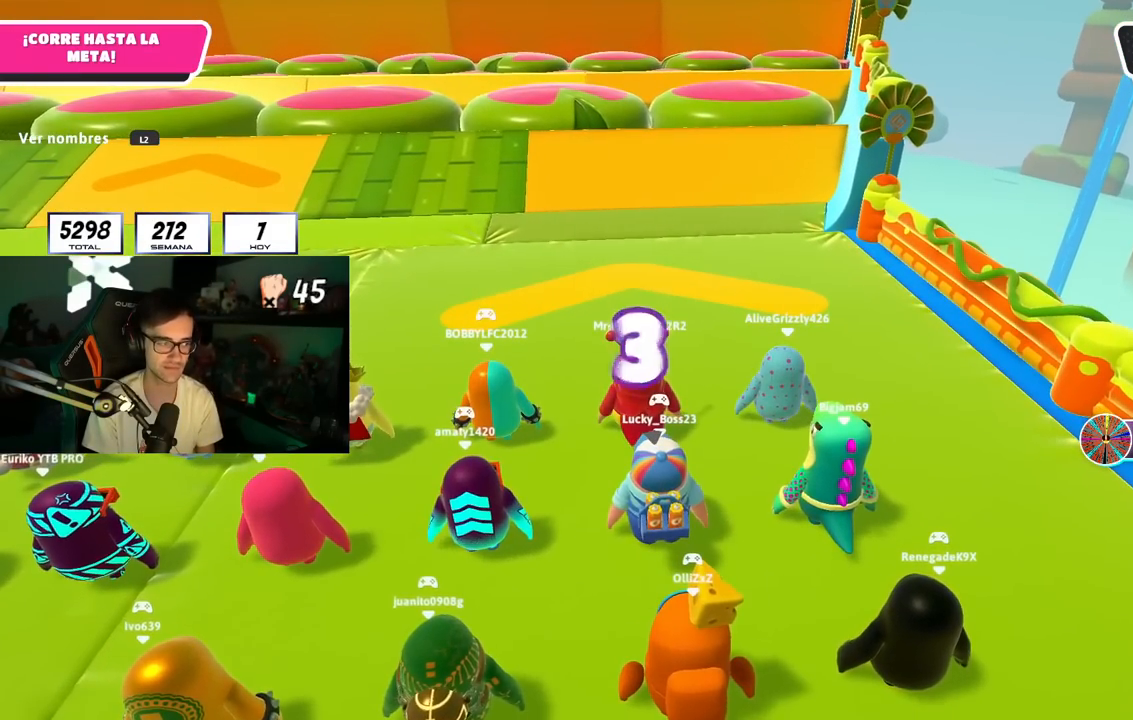
{"buttons": [], "left_stick": "up", "right_stick": "center", "events": []}
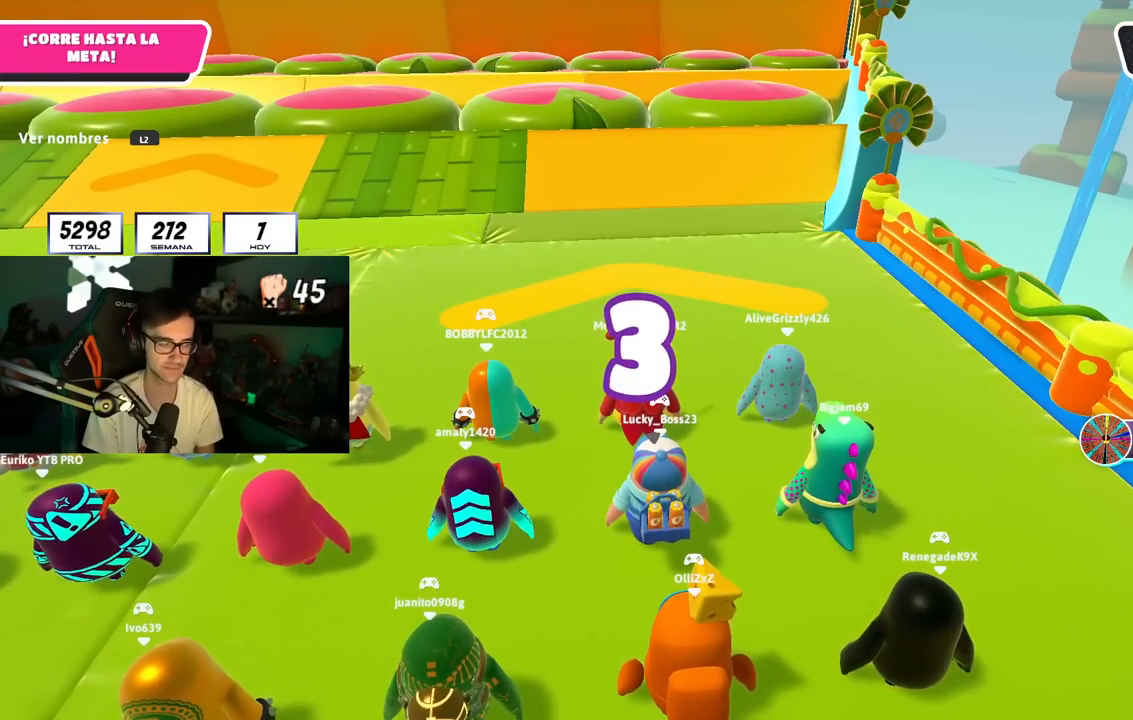
{"buttons": [], "left_stick": "up", "right_stick": "center", "events": []}
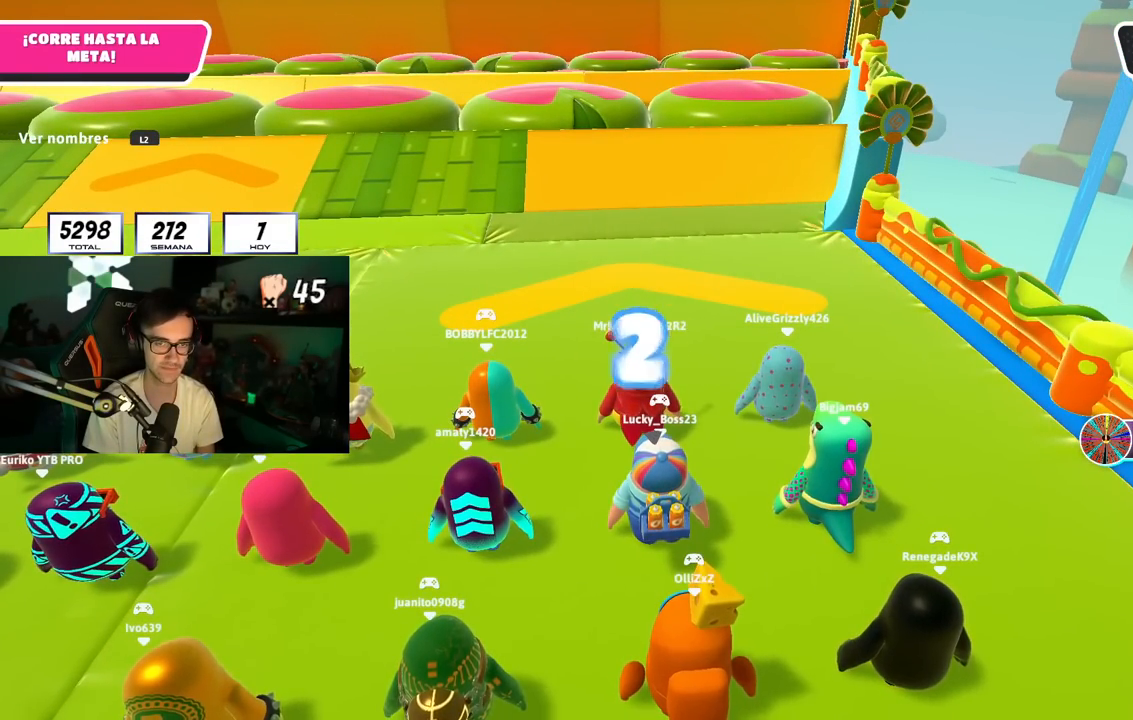
{"buttons": [], "left_stick": "up-left", "right_stick": "center", "events": [[401, "left_stick", "up-left"]]}
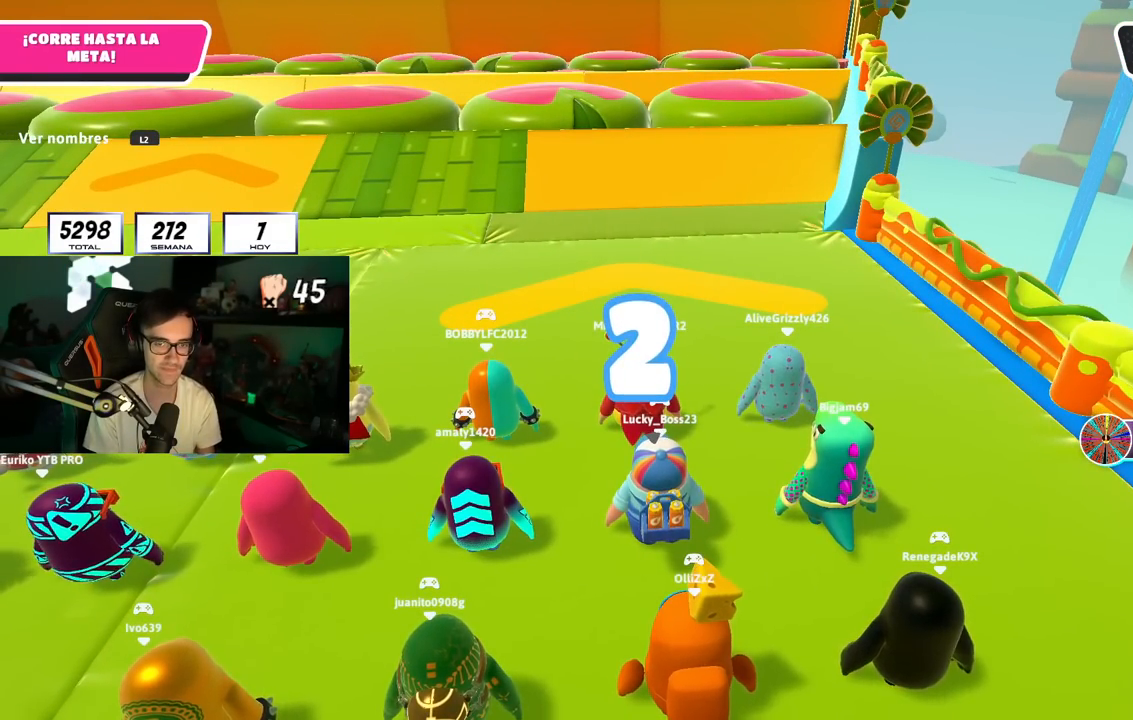
{"buttons": [], "left_stick": "up-left", "right_stick": "center", "events": [[33, "left_stick", "up"], [133, "left_stick", "up-left"]]}
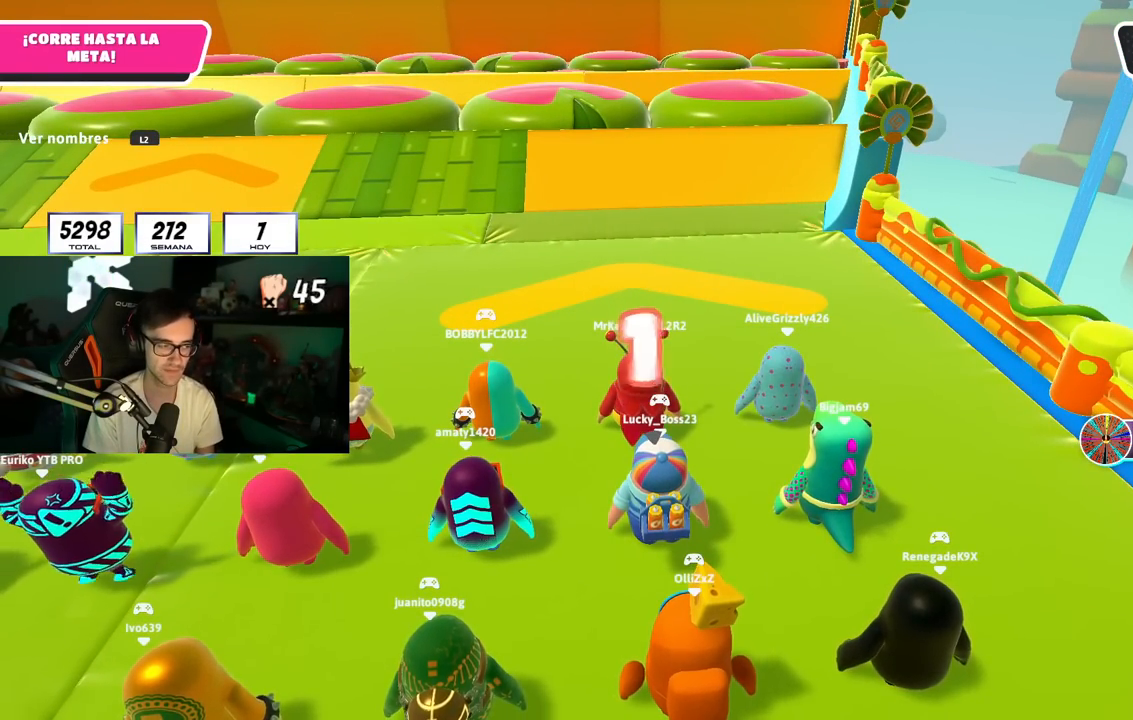
{"buttons": [], "left_stick": "up", "right_stick": "center", "events": [[17, "left_stick", "up"], [117, "left_stick", "up-left"], [434, "left_stick", "up"]]}